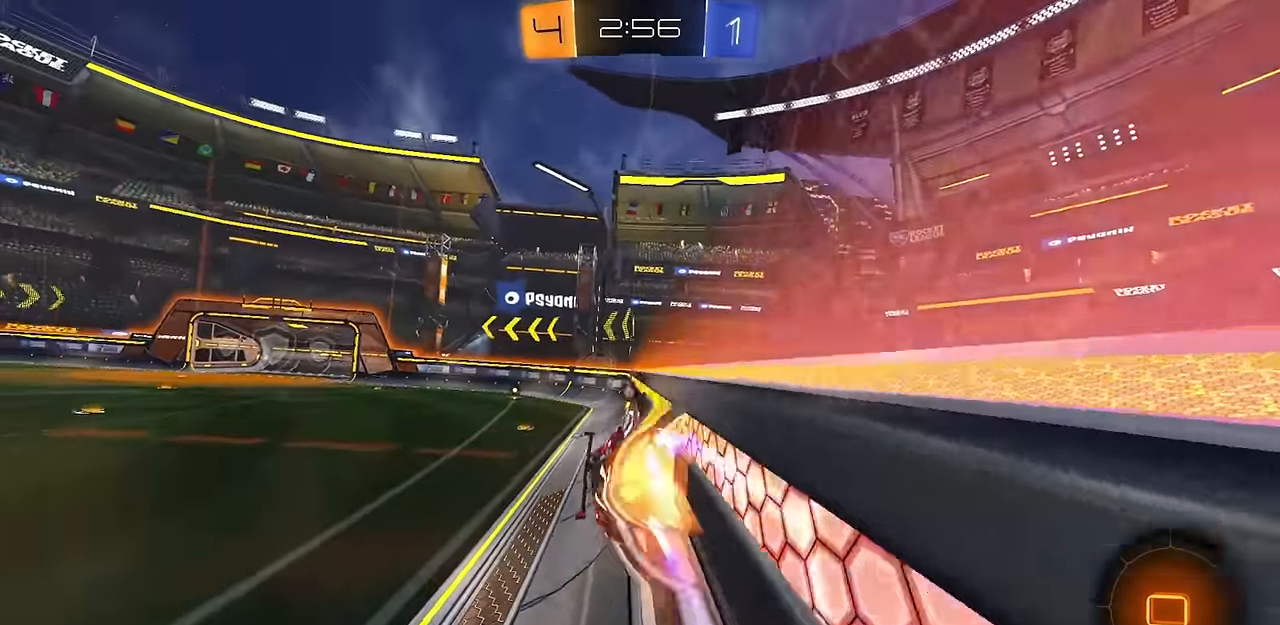
Gameplay with a controller (PlayStation layout); each line is a JSON object with the inputs held at the frame after it. "events" lists button and stick changes between this image and that frame as [ms after this image, input, new state], when the widget could be followed in between.
{"buttons": ["R2"], "left_stick": "left", "right_stick": "center", "events": [[50, "CROSS", "down"], [100, "CROSS", "up"], [117, "left_stick", "left"], [267, "CROSS", "down"], [267, "left_stick", "up-right"], [334, "CROSS", "up"], [367, "CROSS", "down"], [434, "left_stick", "left"], [467, "CROSS", "up"]]}
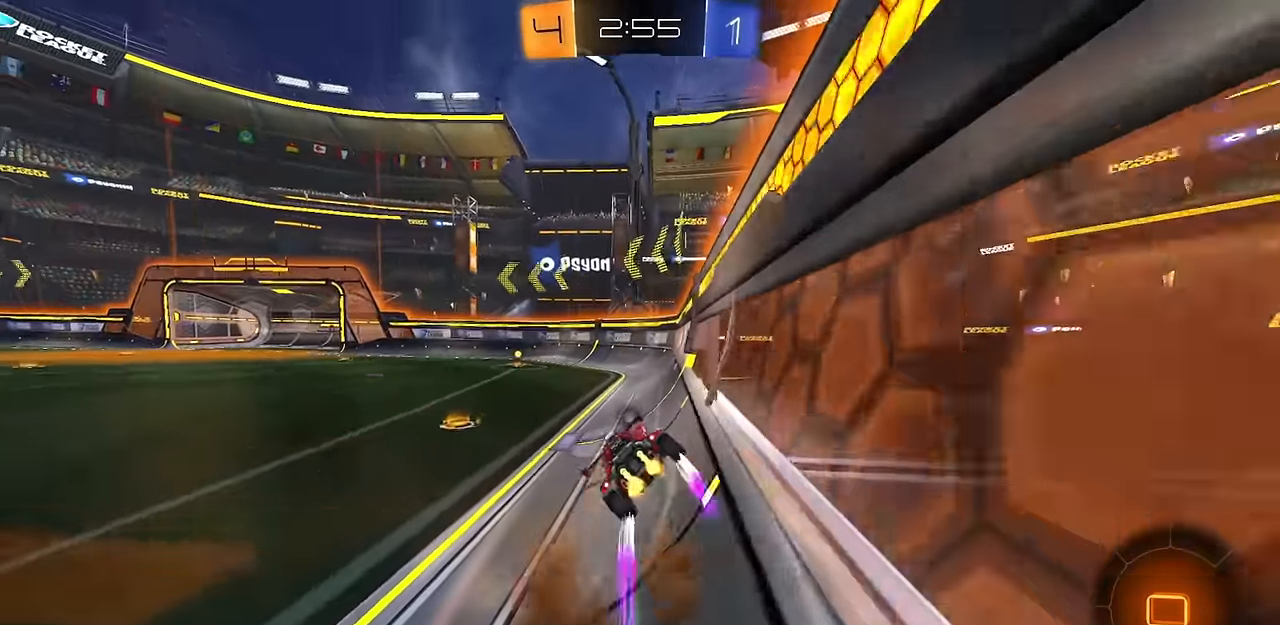
{"buttons": ["R2"], "left_stick": "right", "right_stick": "center", "events": [[33, "left_stick", "center"], [233, "TRIANGLE", "down"], [333, "TRIANGLE", "up"], [467, "left_stick", "right"]]}
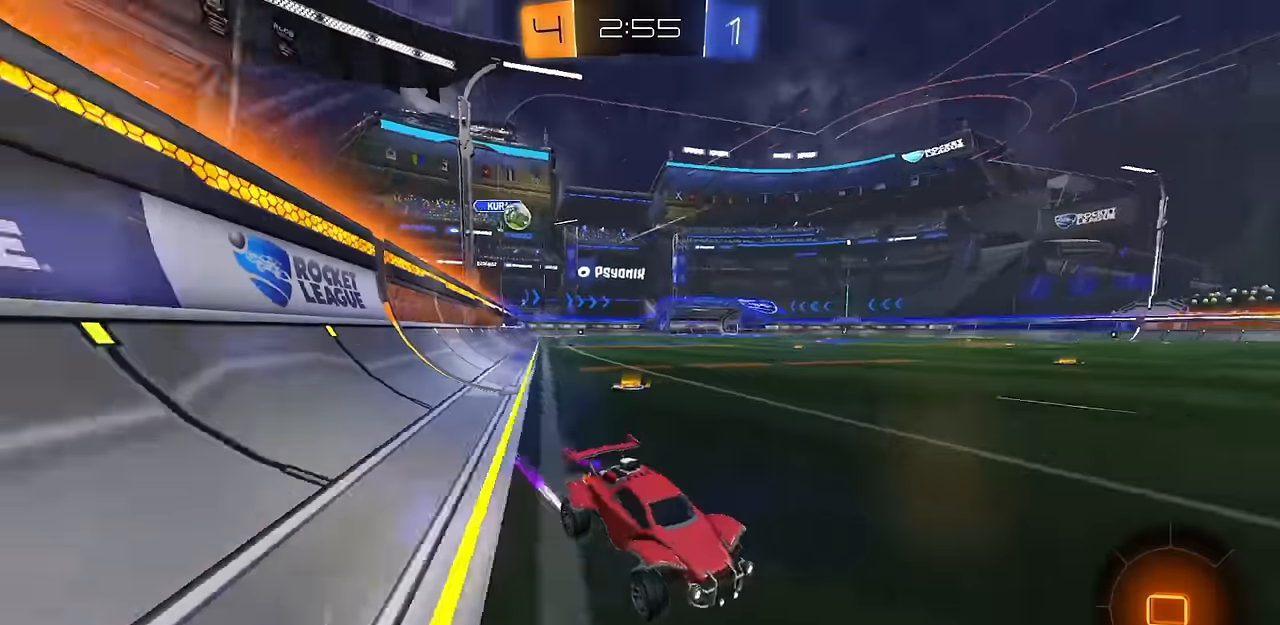
{"buttons": ["R2"], "left_stick": "up-left", "right_stick": "center", "events": [[100, "left_stick", "up-left"], [117, "R1", "down"], [301, "R1", "up"]]}
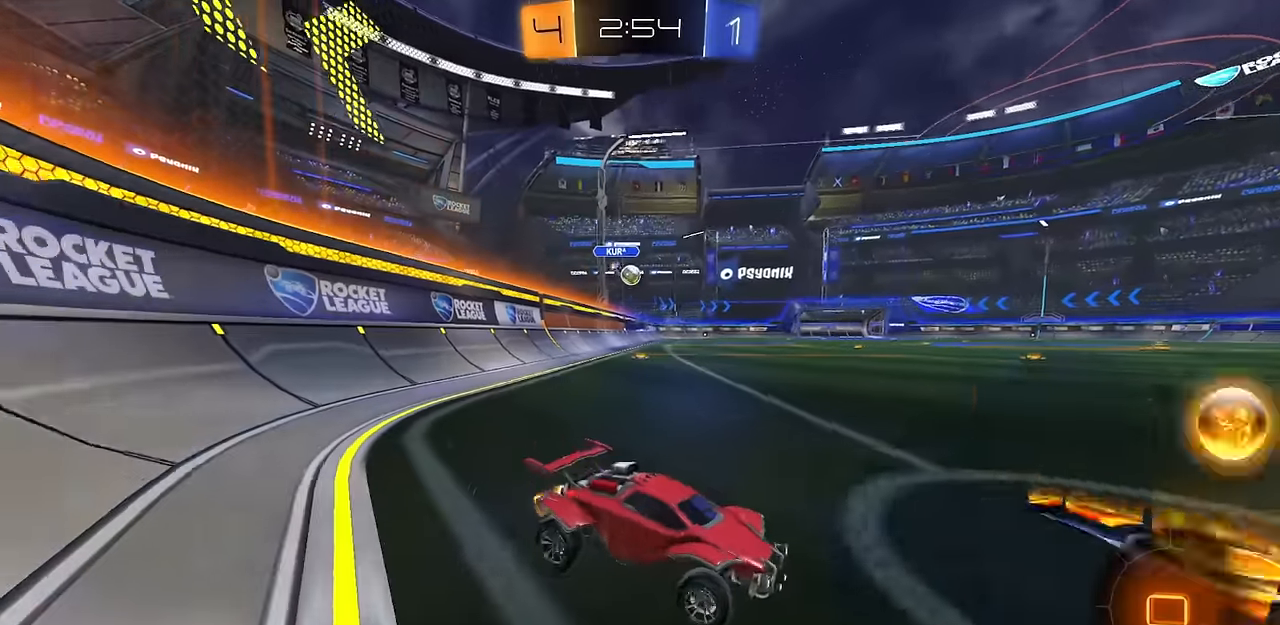
{"buttons": ["R2"], "left_stick": "up-left", "right_stick": "center", "events": [[150, "R1", "down"], [233, "R1", "up"]]}
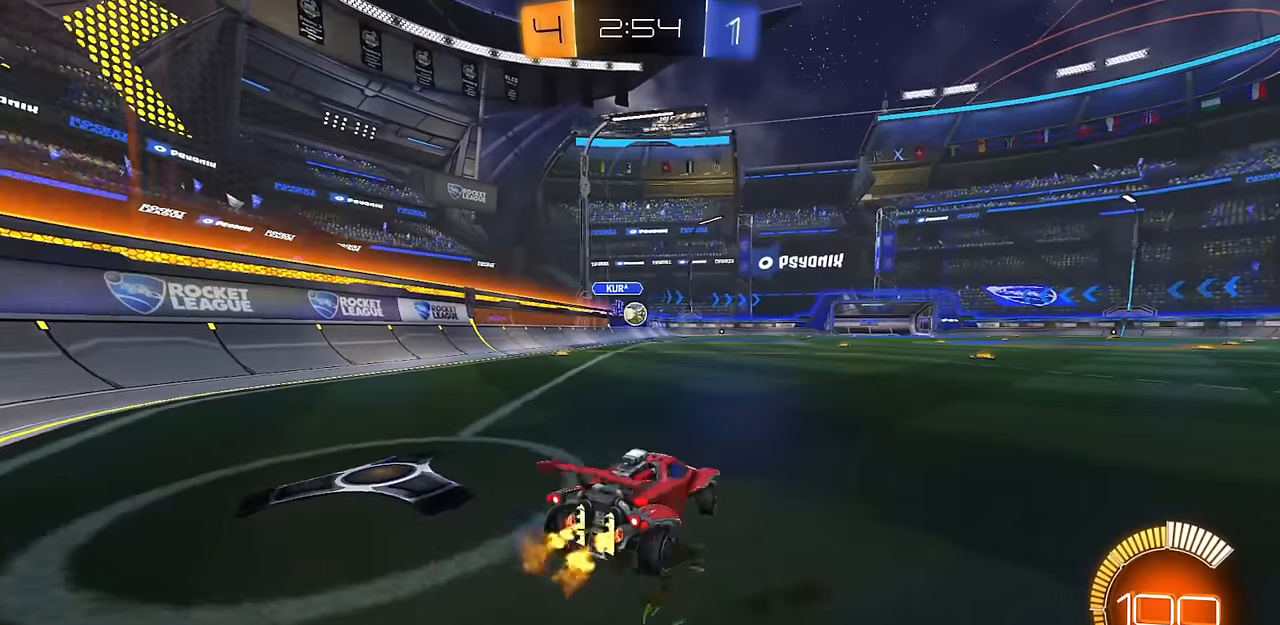
{"buttons": ["R2"], "left_stick": "center", "right_stick": "center", "events": [[100, "left_stick", "center"], [251, "left_stick", "right"], [351, "left_stick", "center"]]}
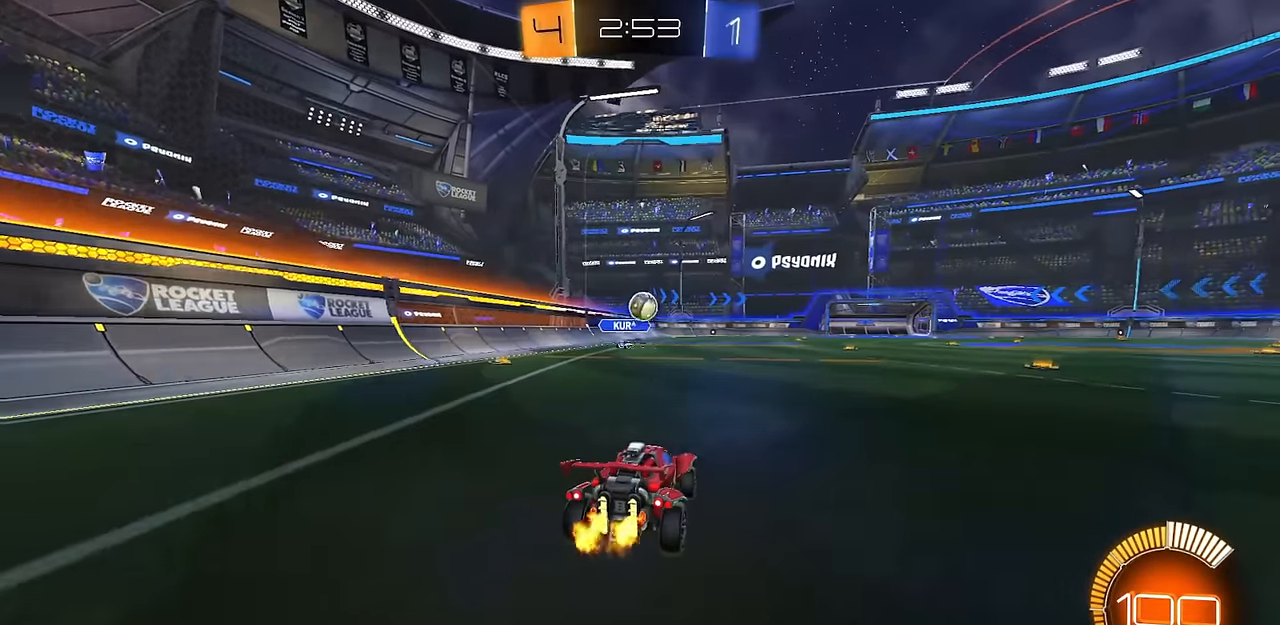
{"buttons": ["R2"], "left_stick": "right", "right_stick": "center", "events": [[50, "L2", "down"], [50, "left_stick", "right"], [83, "R1", "down"], [150, "R2", "up"], [200, "R1", "up"], [300, "R2", "down"], [367, "L2", "up"], [417, "R1", "down"], [500, "R1", "up"]]}
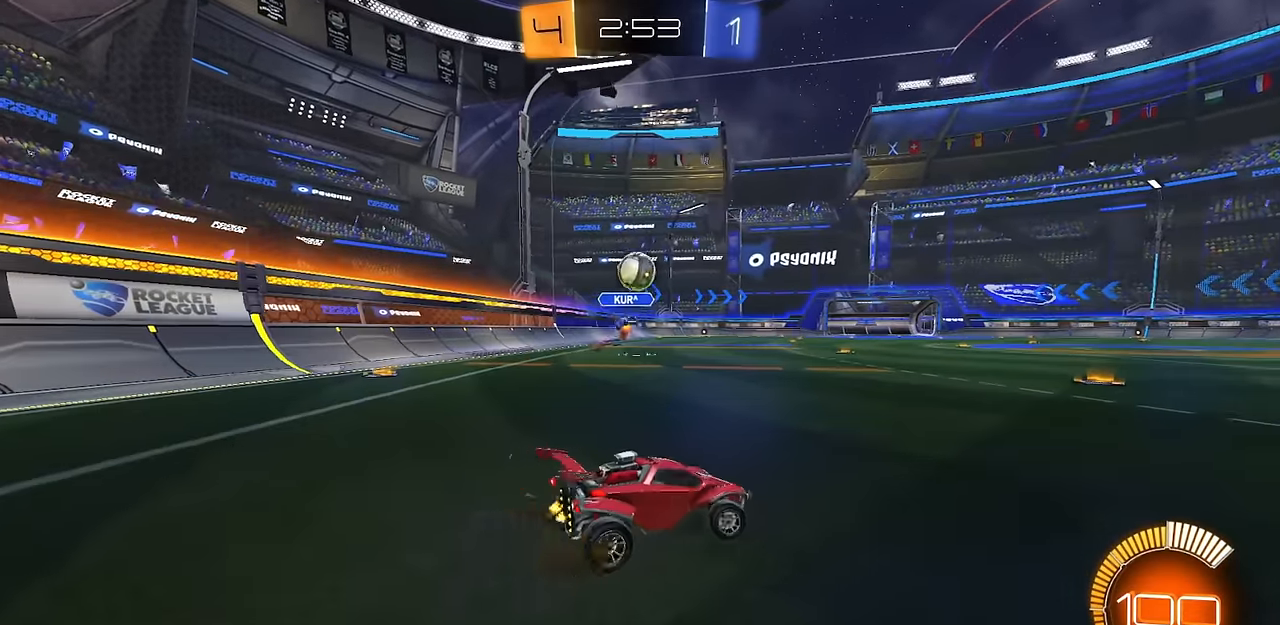
{"buttons": ["CIRCLE", "R2"], "left_stick": "right", "right_stick": "center", "events": [[484, "CIRCLE", "down"]]}
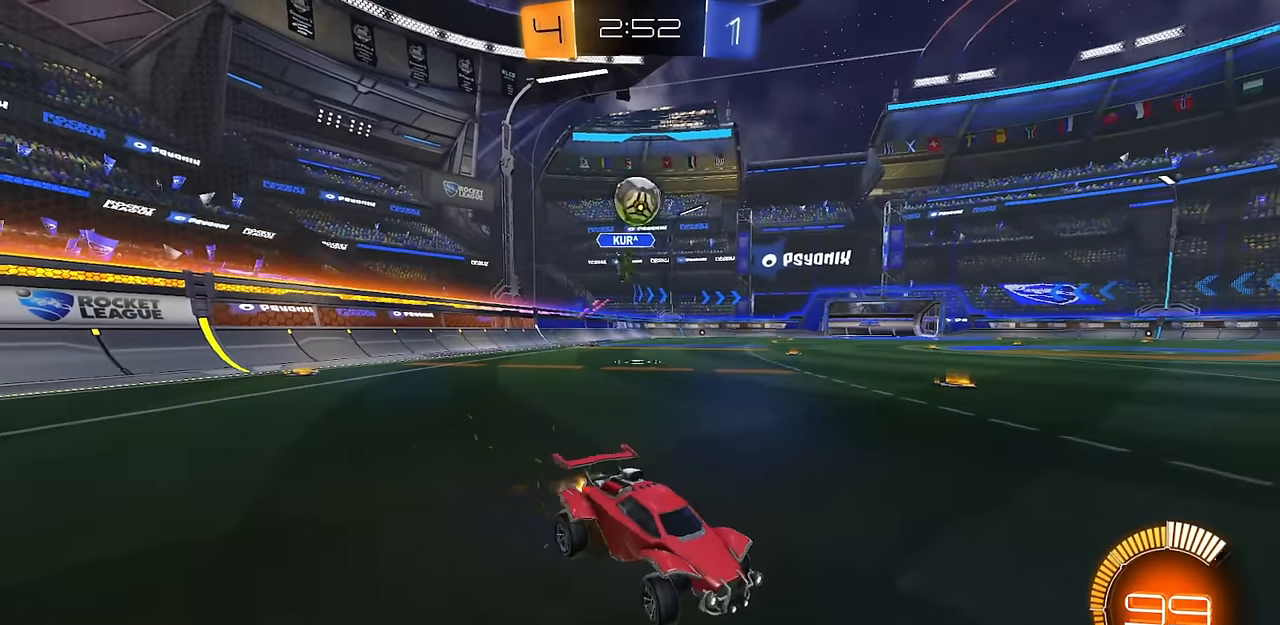
{"buttons": ["R2"], "left_stick": "center", "right_stick": "center", "events": [[66, "left_stick", "center"], [267, "CIRCLE", "up"]]}
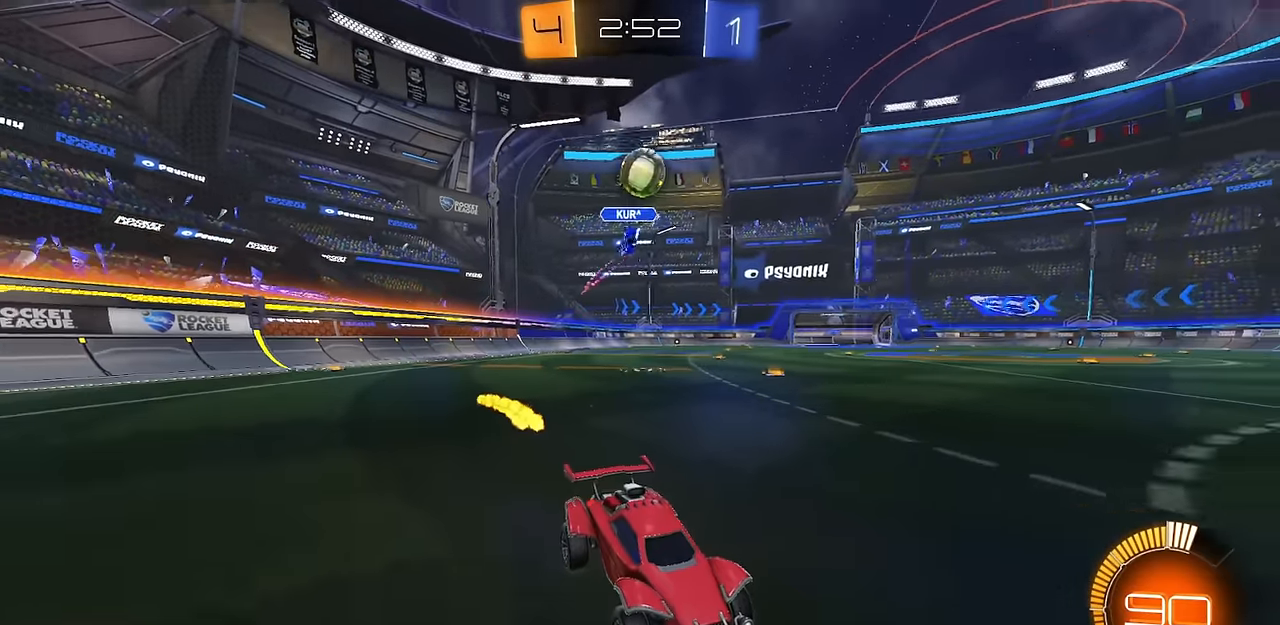
{"buttons": ["R2"], "left_stick": "up-left", "right_stick": "center", "events": [[34, "left_stick", "right"], [251, "left_stick", "center"], [367, "left_stick", "up-left"]]}
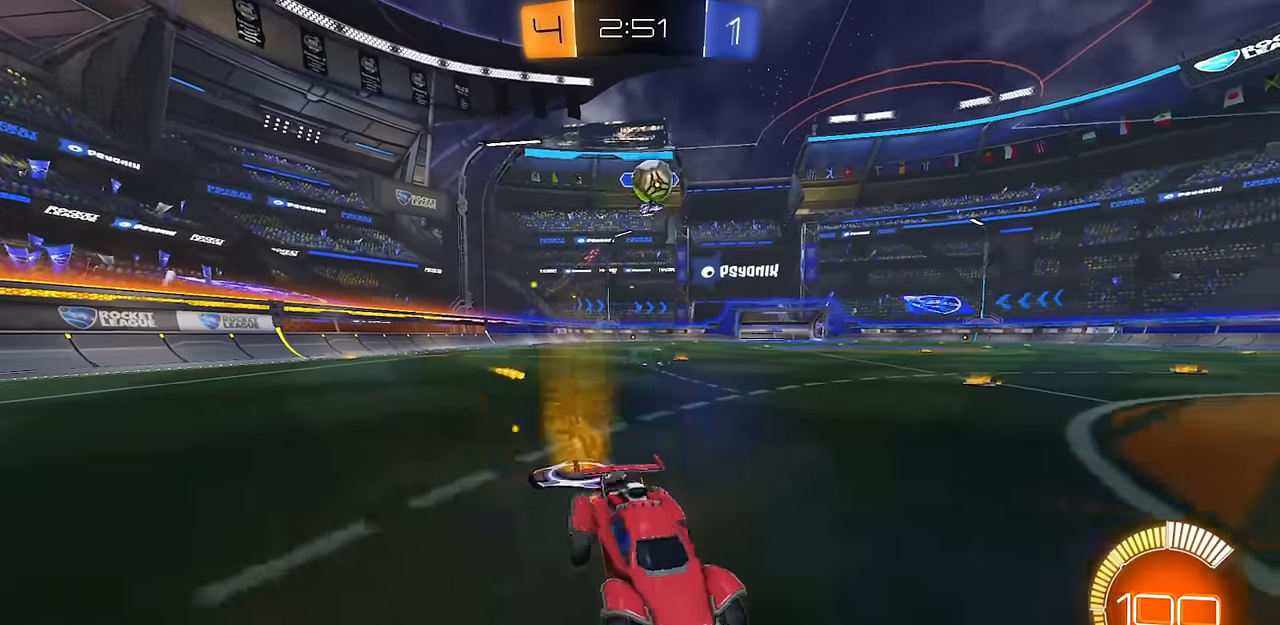
{"buttons": [], "left_stick": "center", "right_stick": "center", "events": [[16, "left_stick", "center"], [83, "R1", "down"], [100, "left_stick", "up-left"], [183, "L2", "down"], [183, "R1", "up"], [217, "R2", "up"], [367, "R2", "down"], [383, "L2", "up"], [467, "R2", "up"], [500, "left_stick", "center"]]}
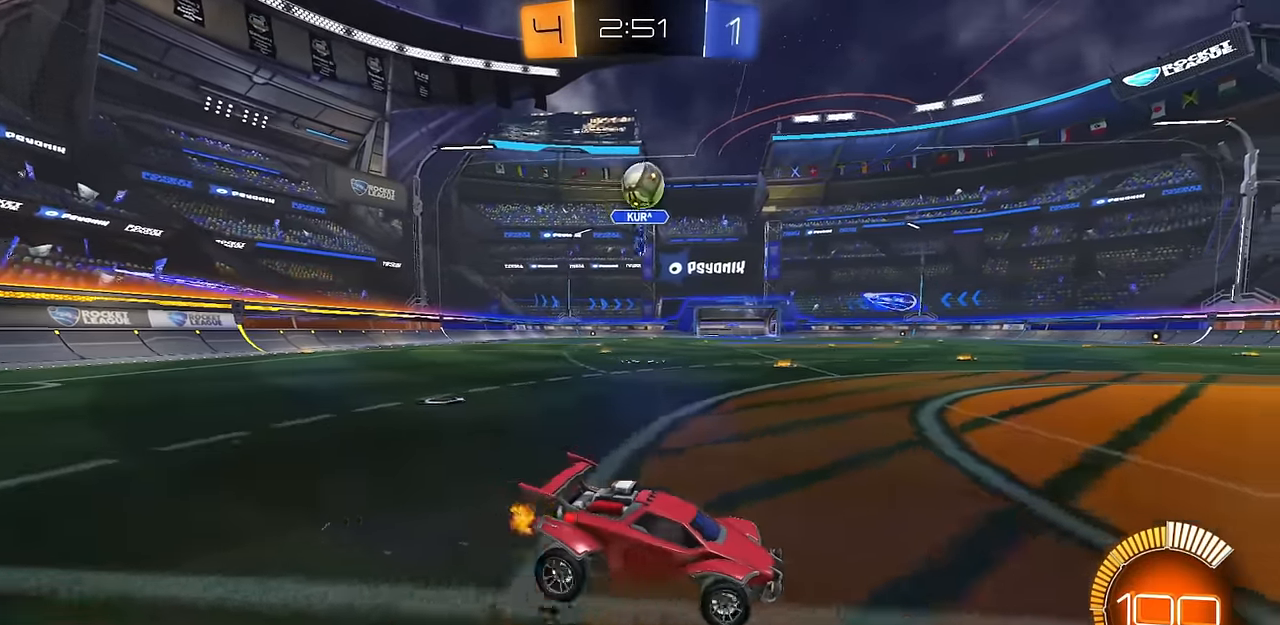
{"buttons": ["L2"], "left_stick": "right", "right_stick": "center", "events": [[50, "R2", "down"], [67, "left_stick", "right"], [134, "left_stick", "center"], [184, "left_stick", "up-left"], [384, "R2", "up"], [417, "L2", "down"], [417, "left_stick", "right"]]}
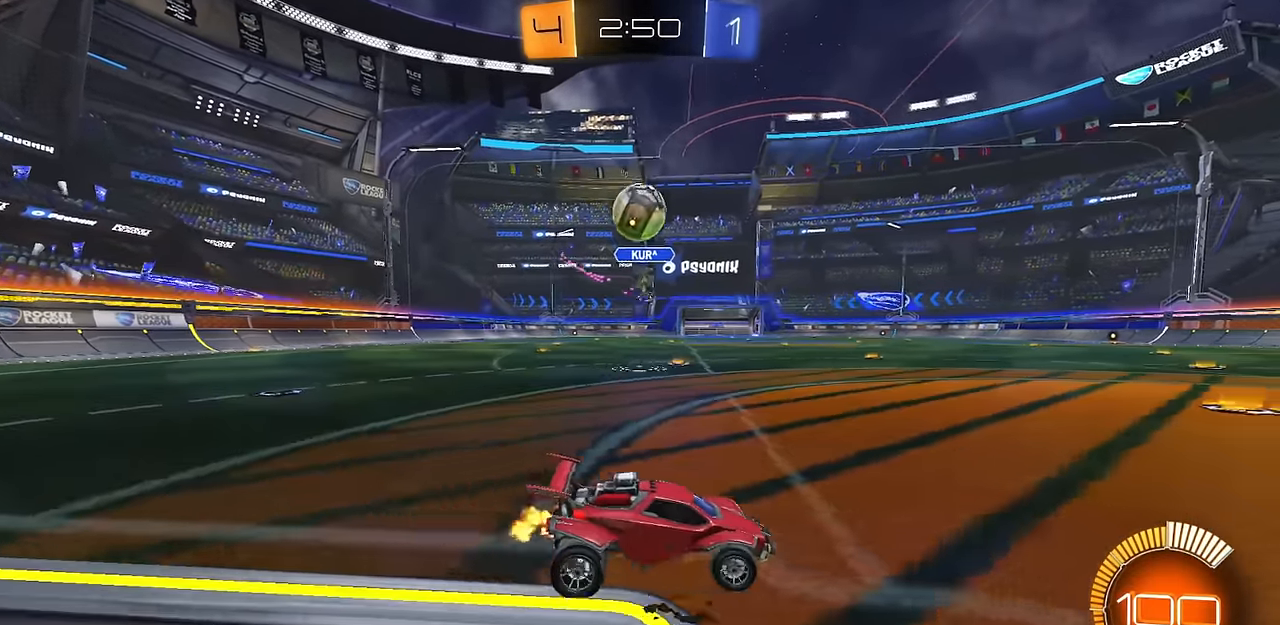
{"buttons": ["CROSS", "R2"], "left_stick": "down", "right_stick": "center", "events": [[16, "L2", "up"], [16, "R2", "down"], [217, "left_stick", "up-left"], [283, "R2", "up"], [333, "L2", "down"], [383, "R2", "down"], [417, "CROSS", "down"], [417, "left_stick", "down-left"], [450, "L2", "up"], [484, "left_stick", "down"]]}